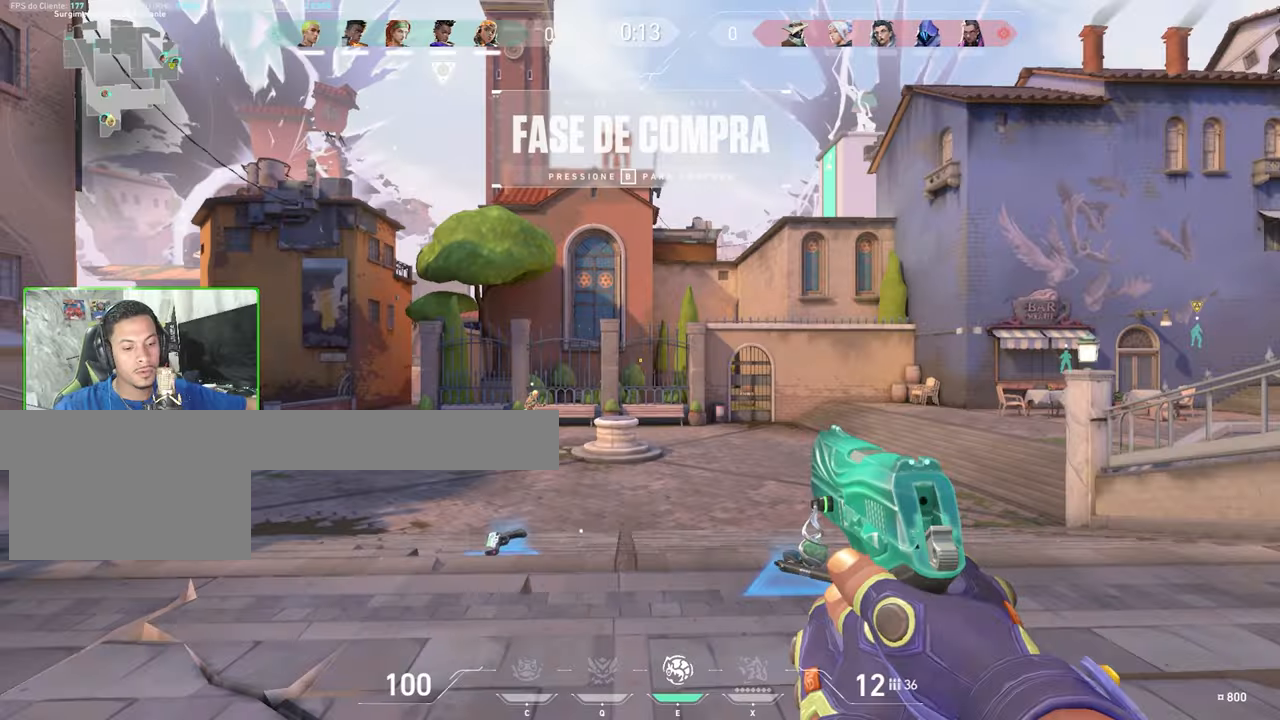
Gameplay with keyboard and mouse; each line is a JSON object with the keys and mouse buttons held at the frame after it. "events" lists presses ("down") and releases ("up") of "1", "2", "3", "4", "5", "a", "alt", "c", "caps_lock", "ctrl", "d", "e", "f", "g", "q", "r", "s", "shift", "space", "t", "tab", "v", "w", "x", "z", "mouse_left", "mouse_wheel" and "mouse_right" between this image and that frame as [ms after this image, input, new state], when the widget could be followed in between. "mouse_left", "mouse_wheel", "mouse_right" = the "left", "wheel", "right" buttons of the "mouse" list. No other keys are recorded. "wheel" means that the mouse wheel is clicked or scrolled. "mouse_move" is the direction in which the mouse moves at that frame (one of eight, or "still"), when it could be read.
{"keys": ["v", "w"], "mouse": [], "mouse_move": "still", "events": [[17, "v", "down"], [17, "w", "down"]]}
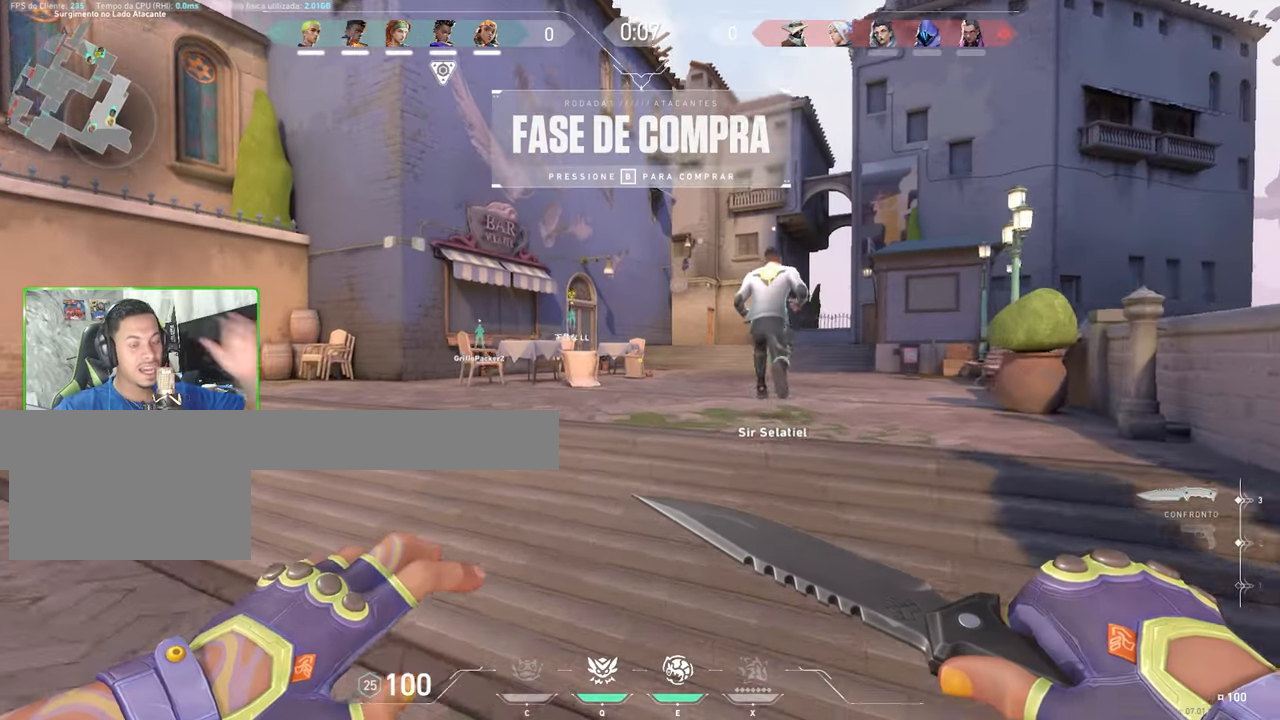
{"keys": ["v", "w"], "mouse": [], "mouse_move": "still", "events": []}
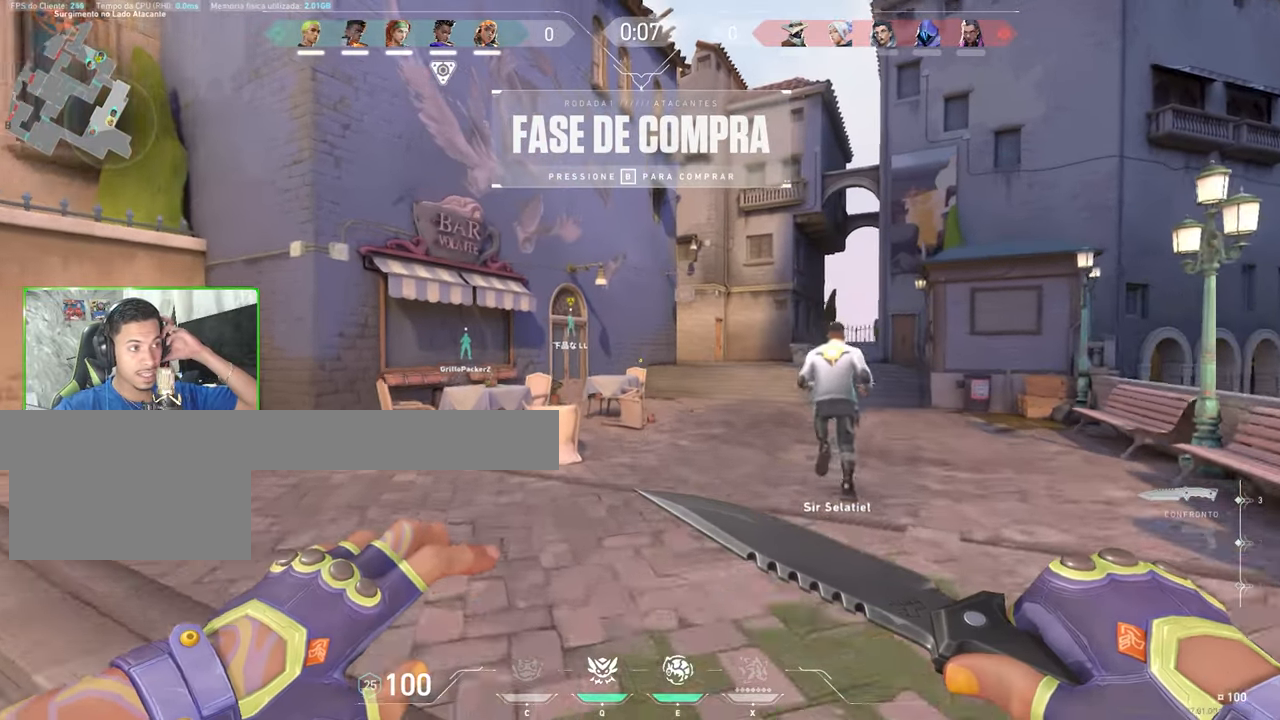
{"keys": ["v", "w"], "mouse": [], "mouse_move": "still", "events": []}
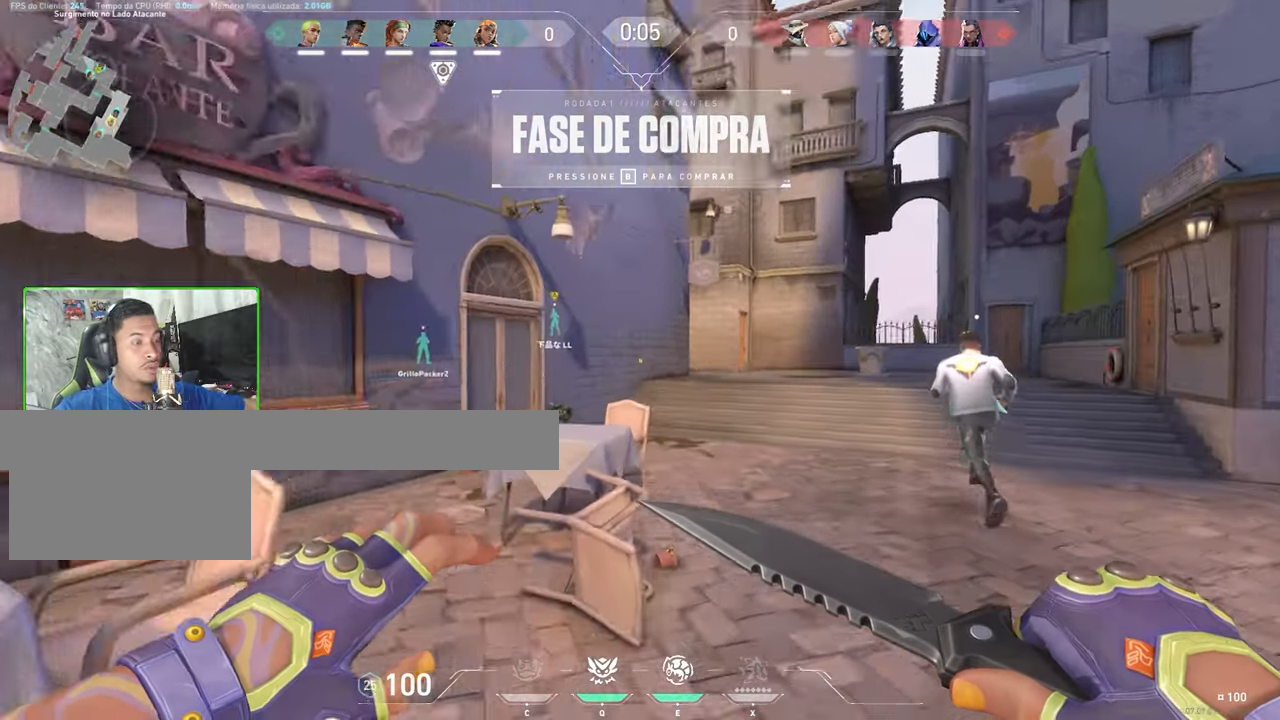
{"keys": ["v", "w"], "mouse": [], "mouse_move": "still", "events": []}
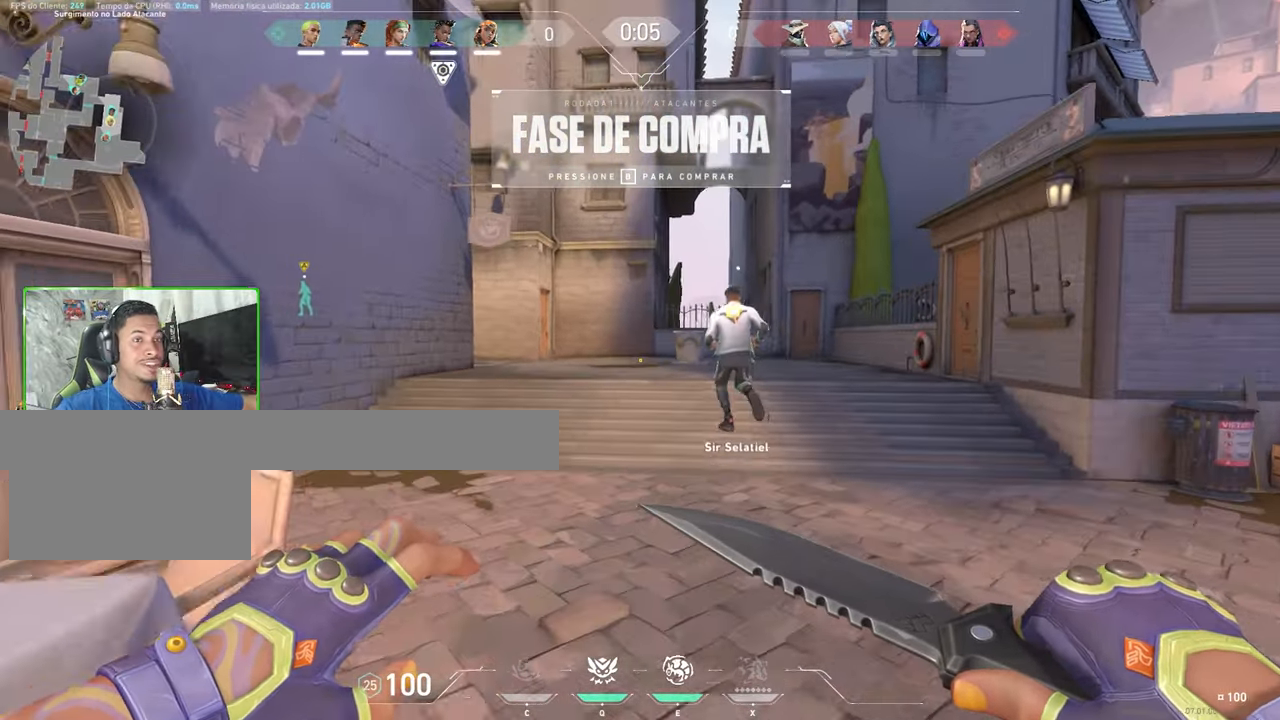
{"keys": ["v", "w"], "mouse": [], "mouse_move": "down-left", "events": []}
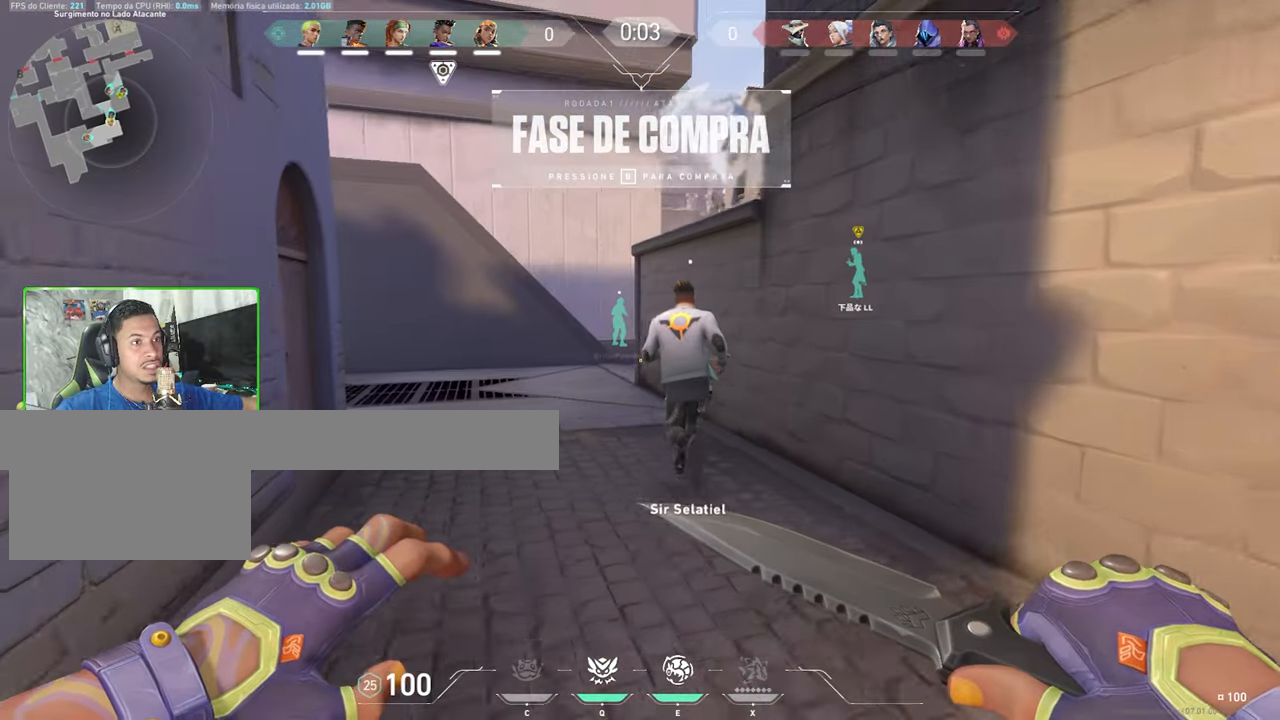
{"keys": ["v", "w"], "mouse": [], "mouse_move": "still", "events": [[234, "a", "down"], [367, "a", "up"]]}
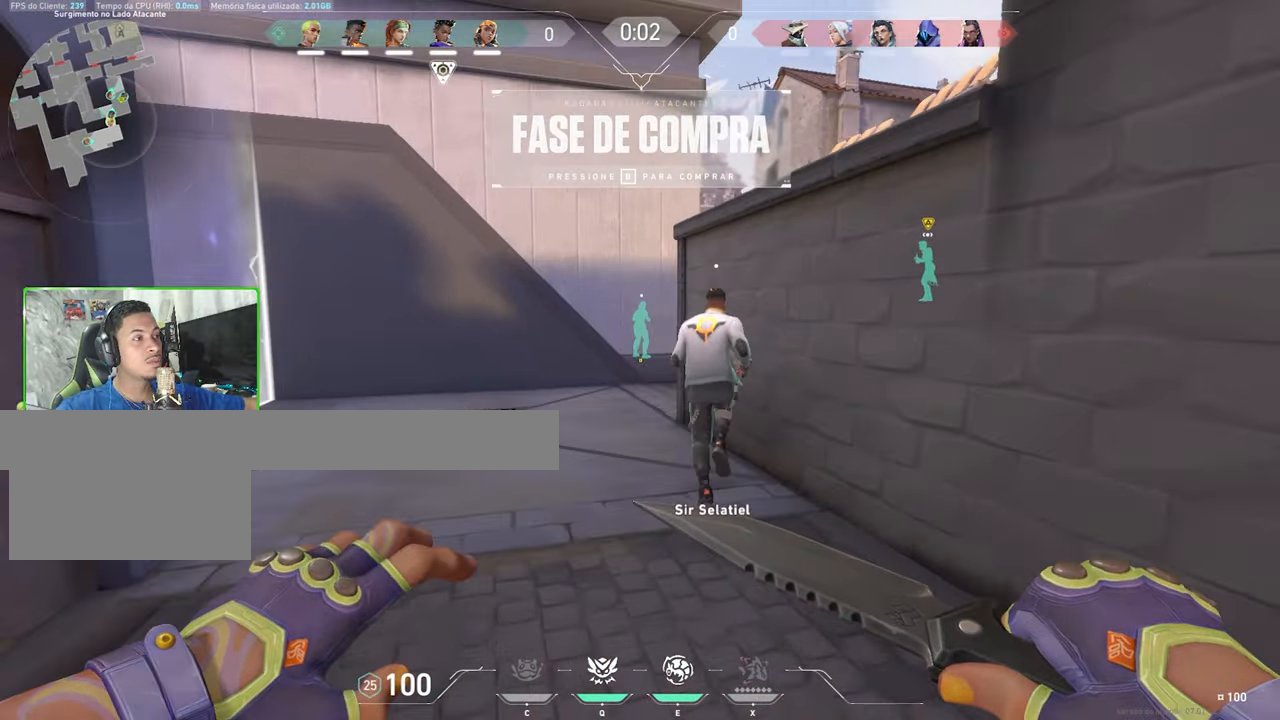
{"keys": ["a", "v", "w"], "mouse": [], "mouse_move": "right", "events": [[100, "a", "down"], [250, "a", "up"], [384, "a", "down"]]}
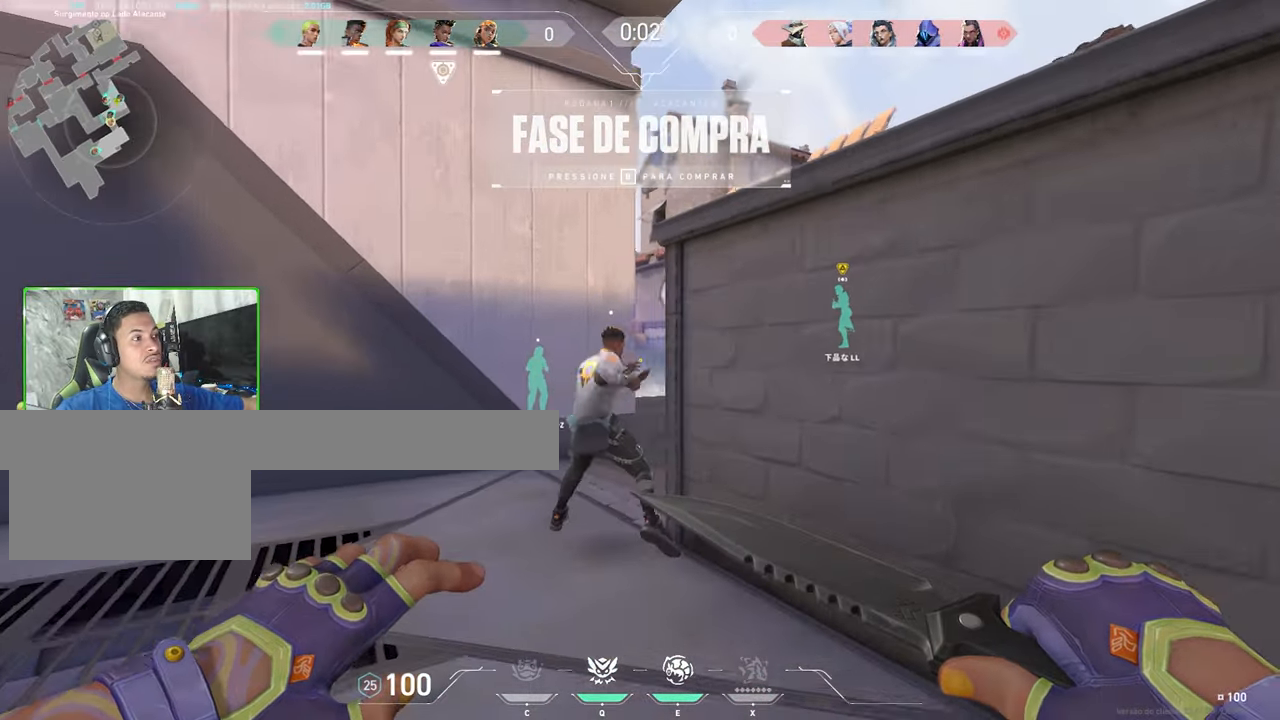
{"keys": ["v", "w"], "mouse": [], "mouse_move": "right", "events": [[17, "a", "up"], [217, "a", "down"], [350, "a", "up"]]}
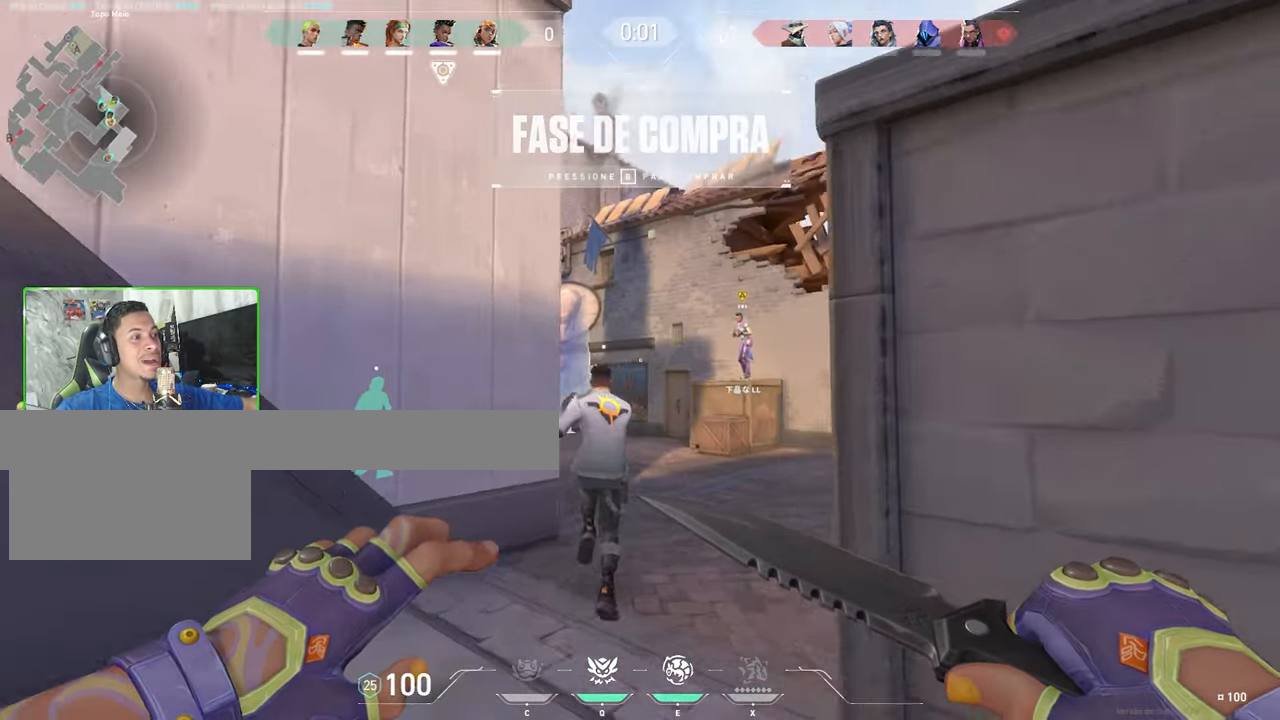
{"keys": ["v", "w"], "mouse": [], "mouse_move": "right", "events": []}
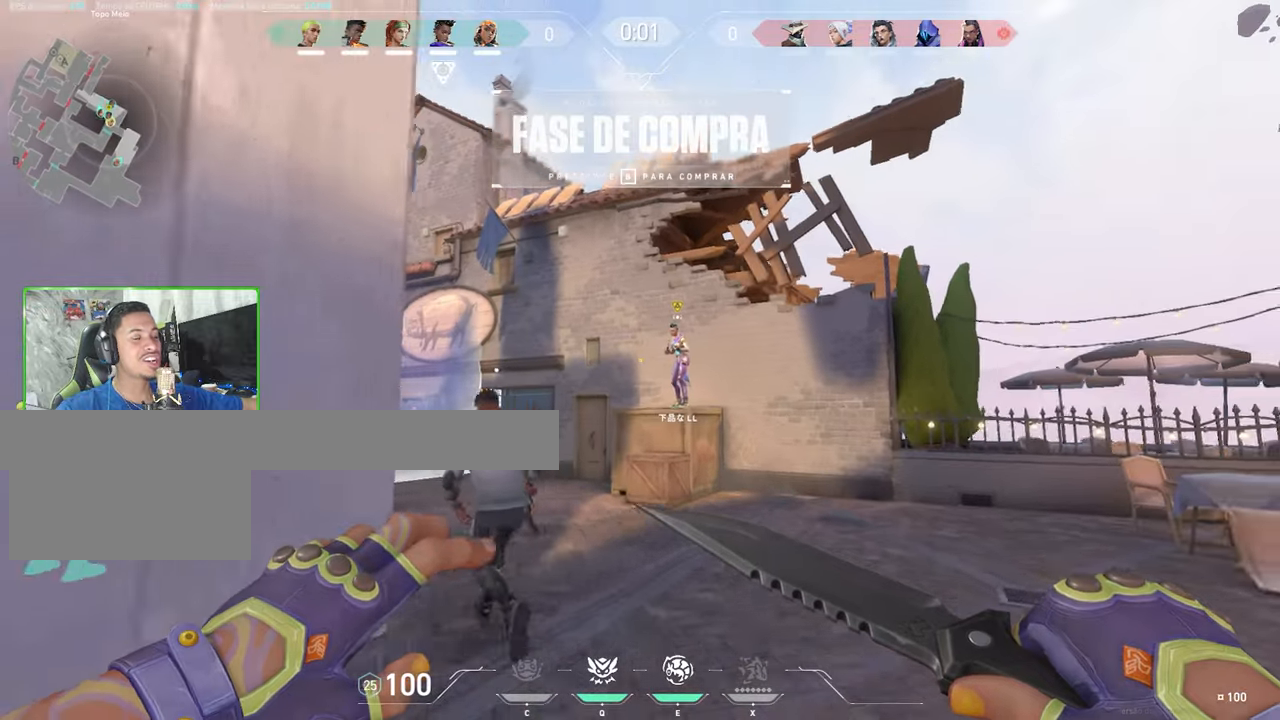
{"keys": ["v", "w"], "mouse": [], "mouse_move": "still", "events": []}
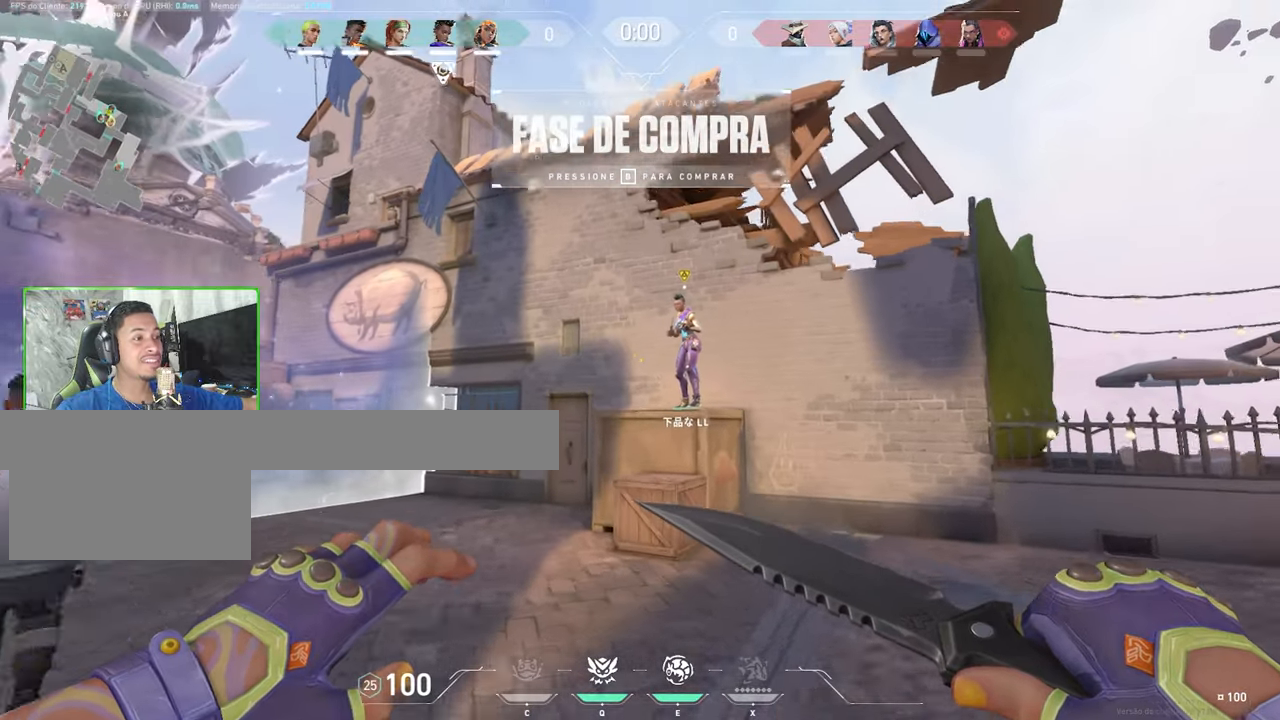
{"keys": ["v", "w"], "mouse": [], "mouse_move": "right", "events": [[66, "a", "down"], [216, "a", "up"]]}
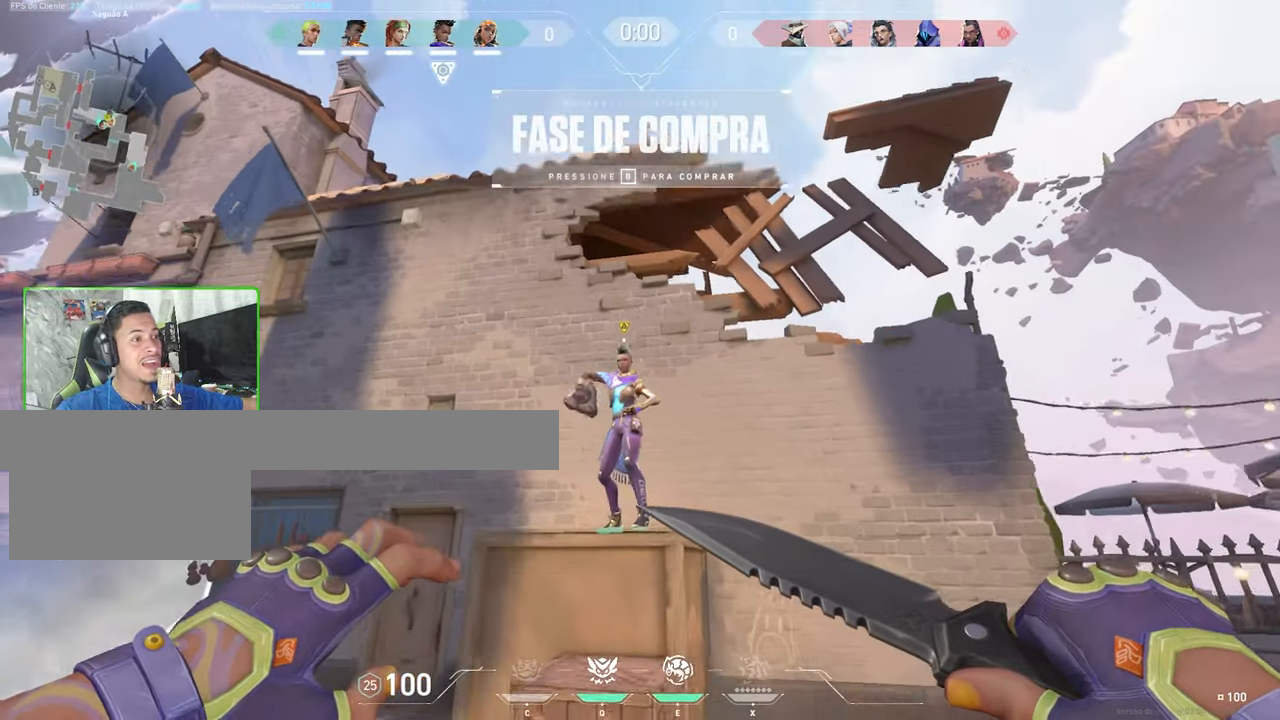
{"keys": ["v"], "mouse": [], "mouse_move": "left", "events": [[33, "a", "down"], [233, "a", "up"], [316, "w", "up"]]}
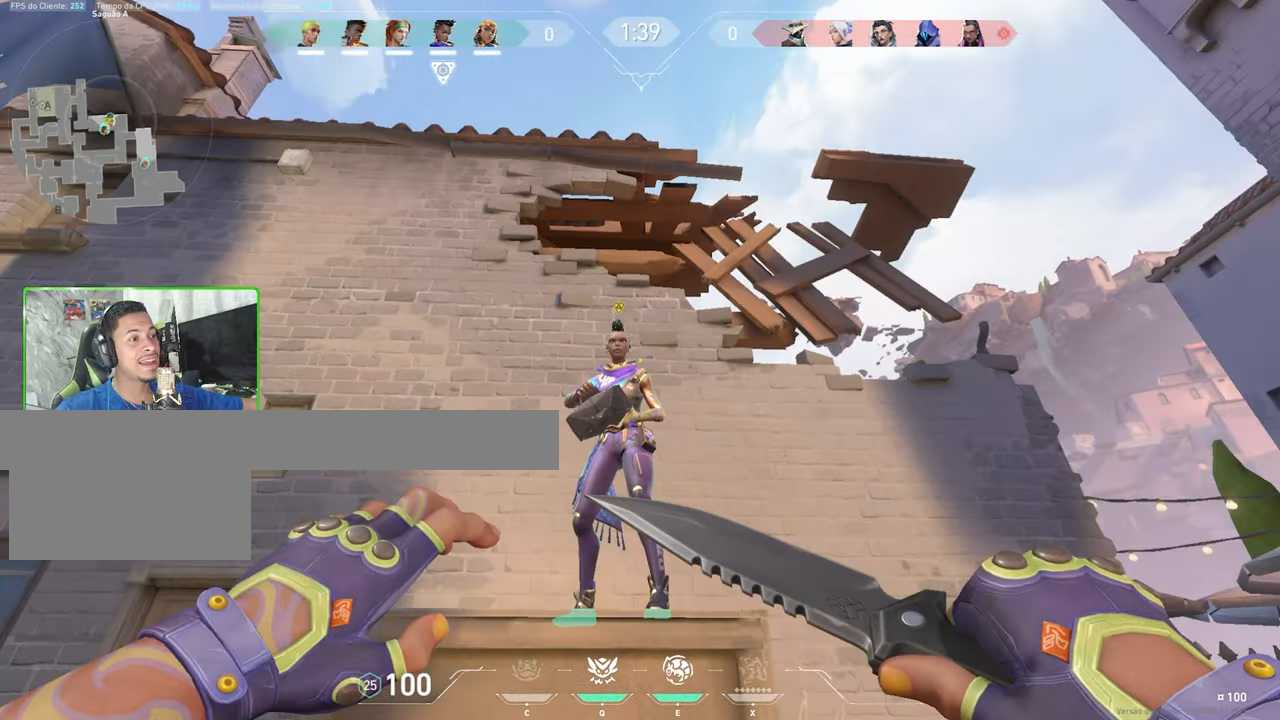
{"keys": ["v"], "mouse": [], "mouse_move": "left", "events": []}
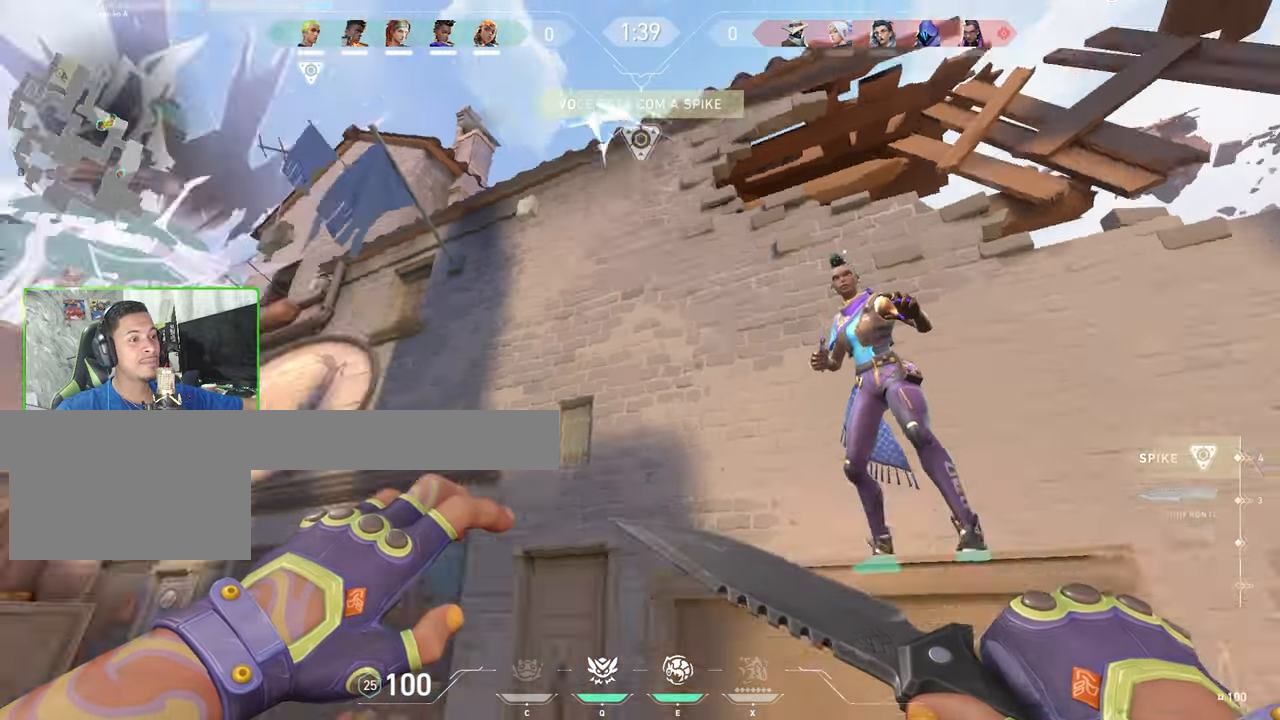
{"keys": ["a", "shift", "v", "w"], "mouse": [], "mouse_move": "still", "events": [[83, "w", "down"], [250, "shift", "down"], [350, "a", "down"]]}
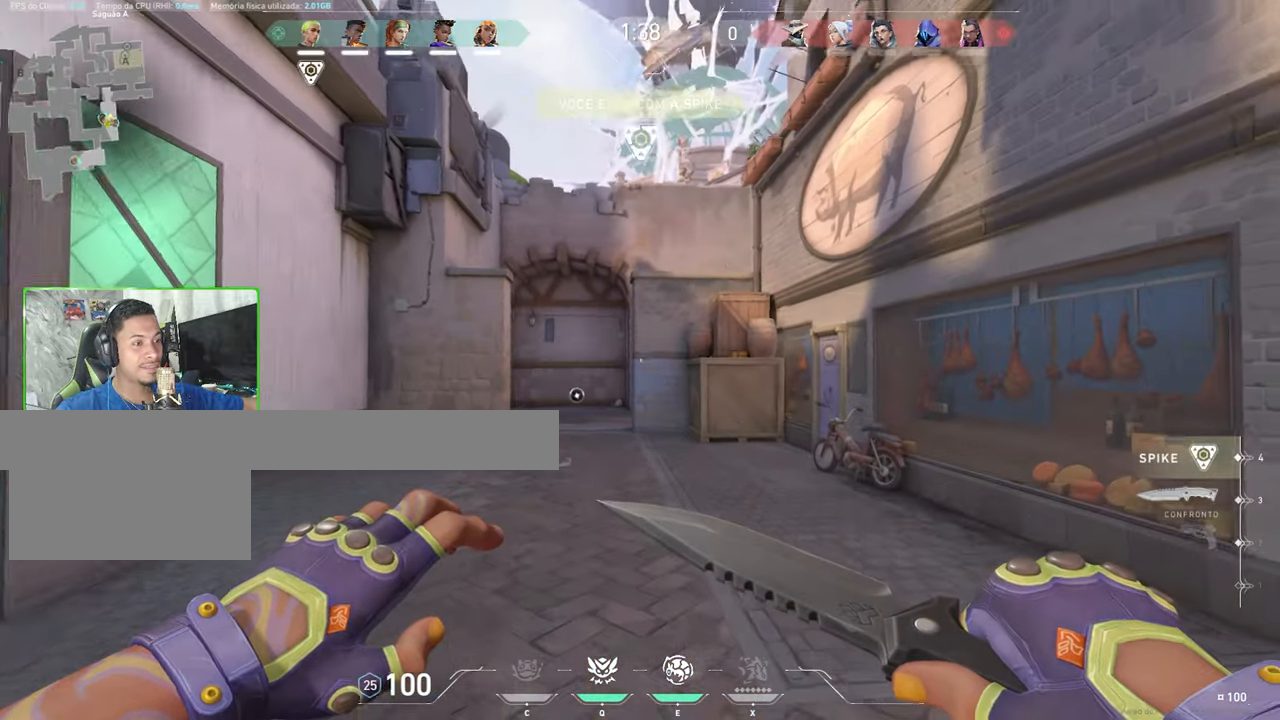
{"keys": ["w"], "mouse": [], "mouse_move": "up-right", "events": [[150, "a", "up"], [150, "v", "up"], [200, "a", "down"], [200, "shift", "up"], [383, "a", "up"]]}
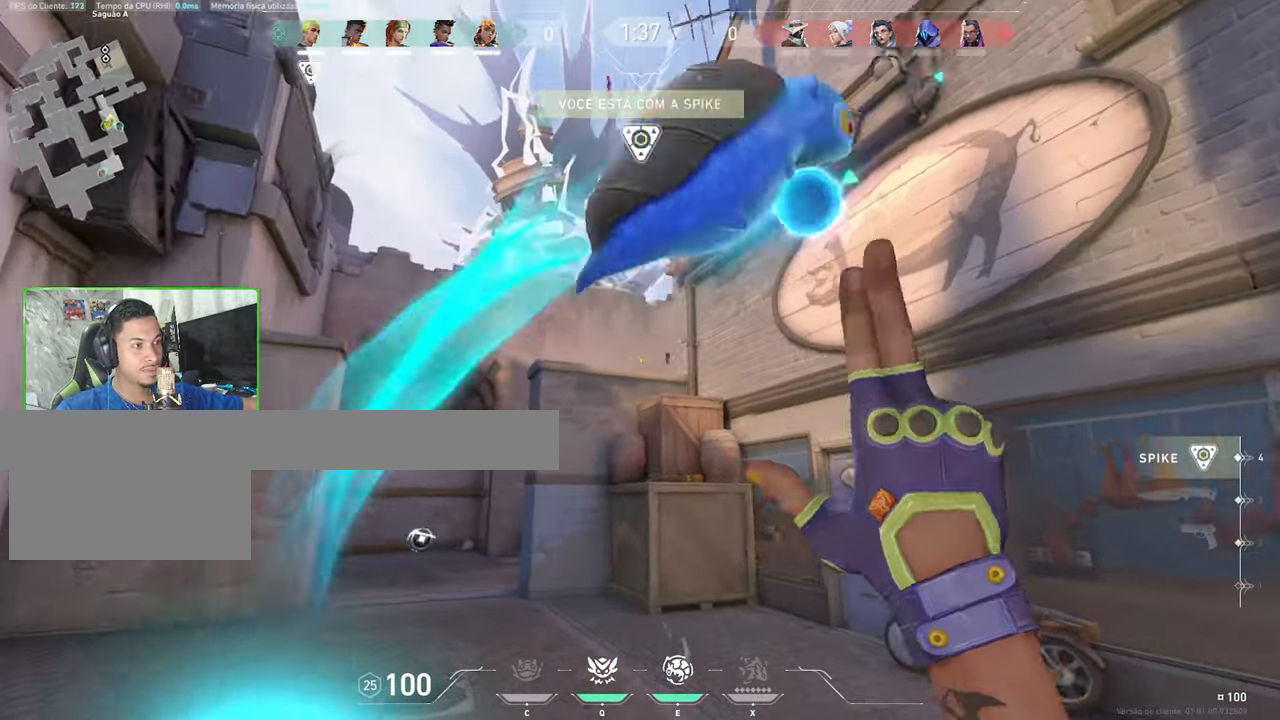
{"keys": ["a", "w"], "mouse": ["left"], "mouse_move": "up-right", "events": [[250, "space", "down"], [350, "space", "up"], [400, "a", "down"], [433, "mouse_left", "down"]]}
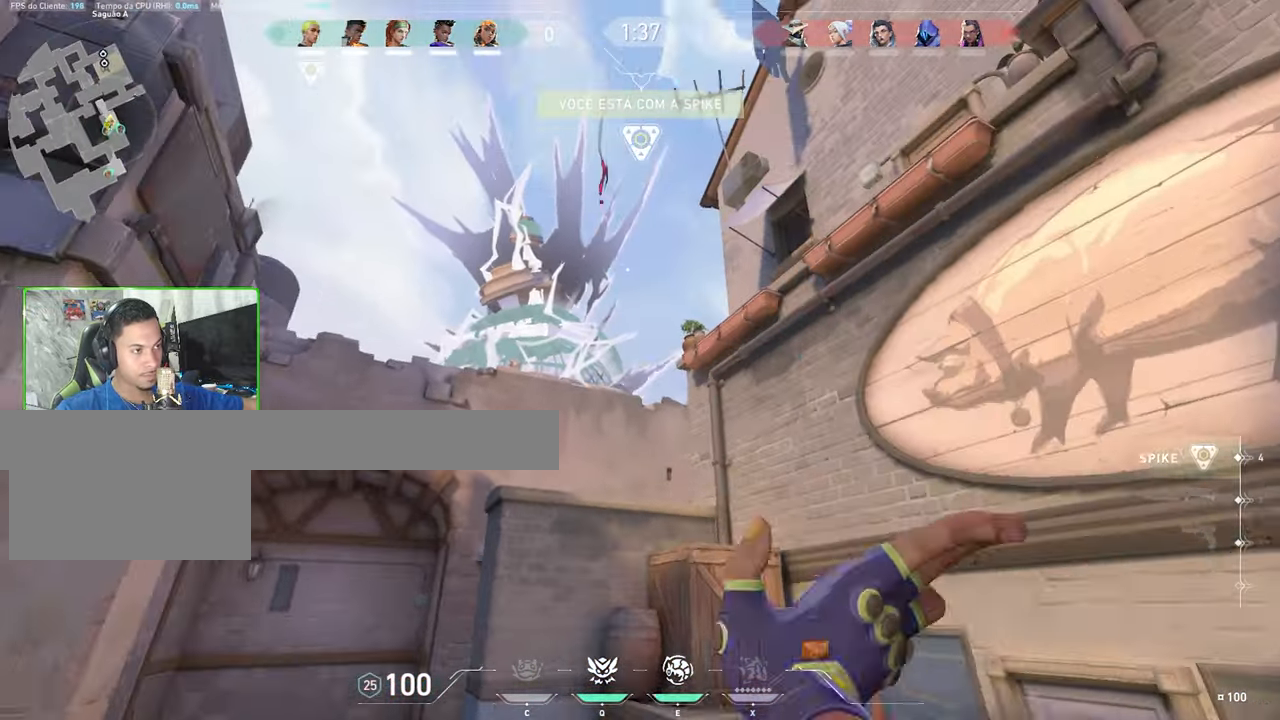
{"keys": ["a"], "mouse": [], "mouse_move": "down"}
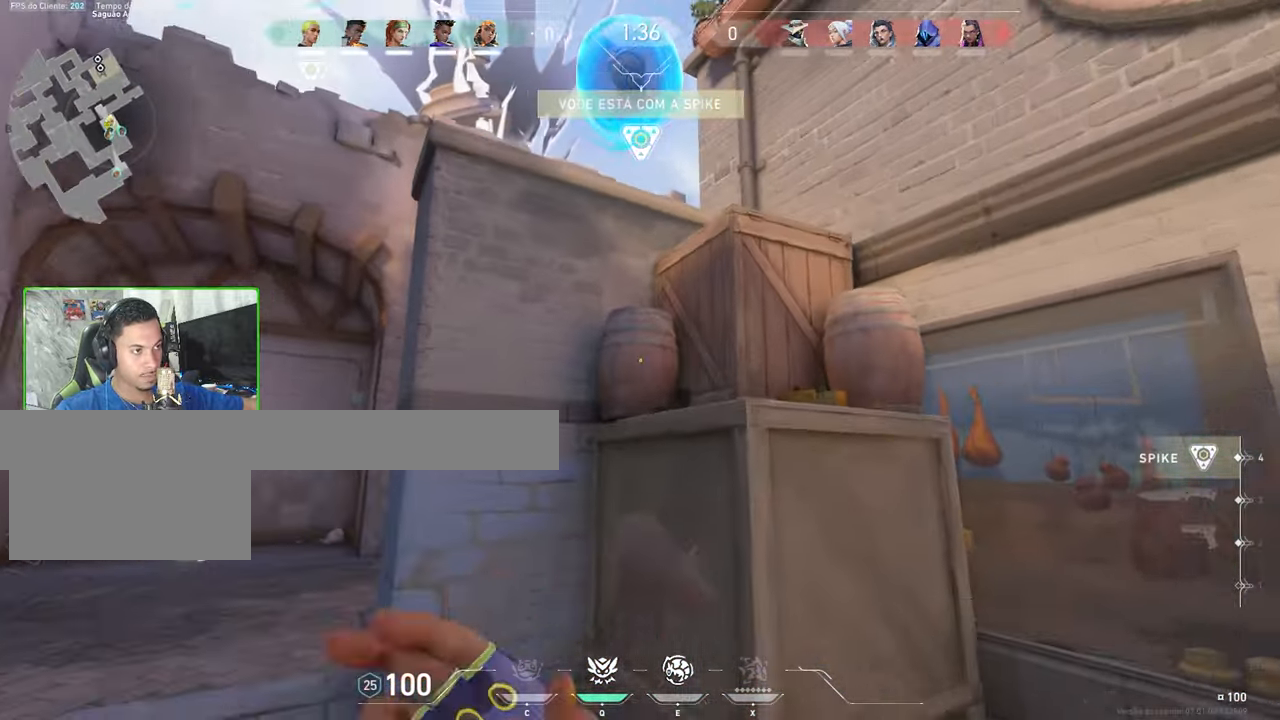
{"keys": ["a", "w"], "mouse": [], "mouse_move": "right", "events": [[466, "w", "down"]]}
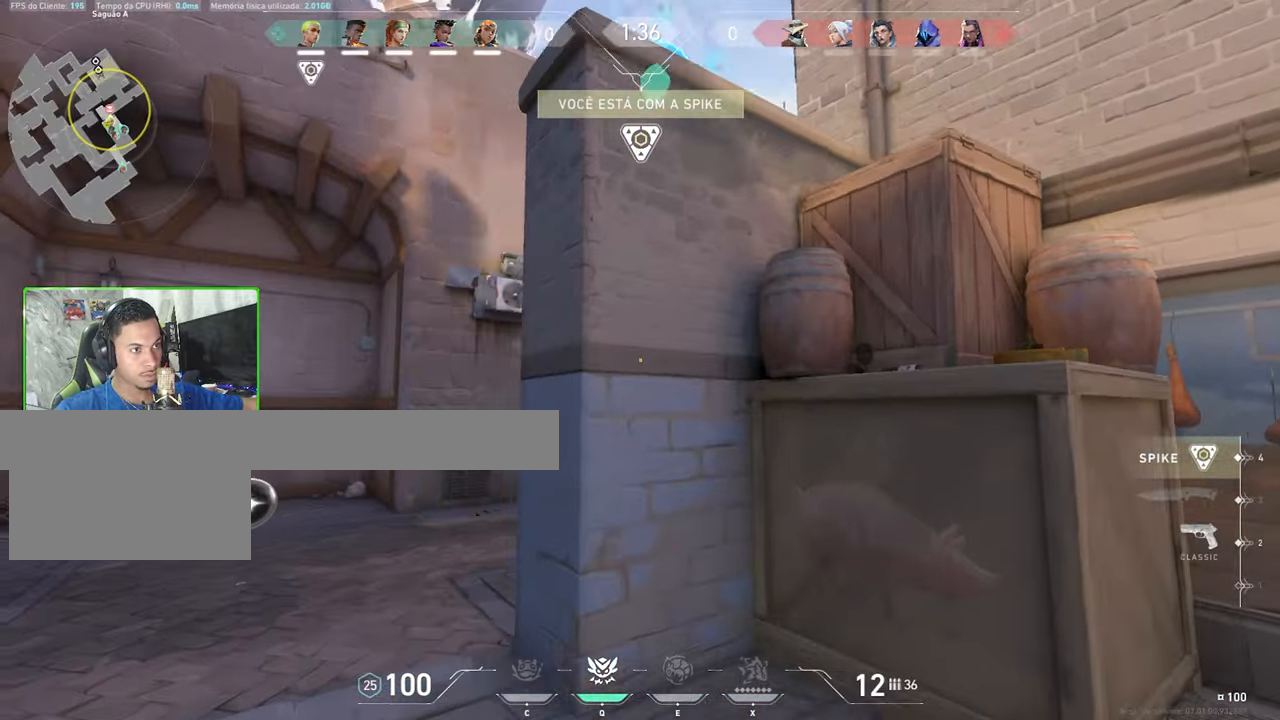
{"keys": ["a", "w"], "mouse": [], "mouse_move": "left", "events": []}
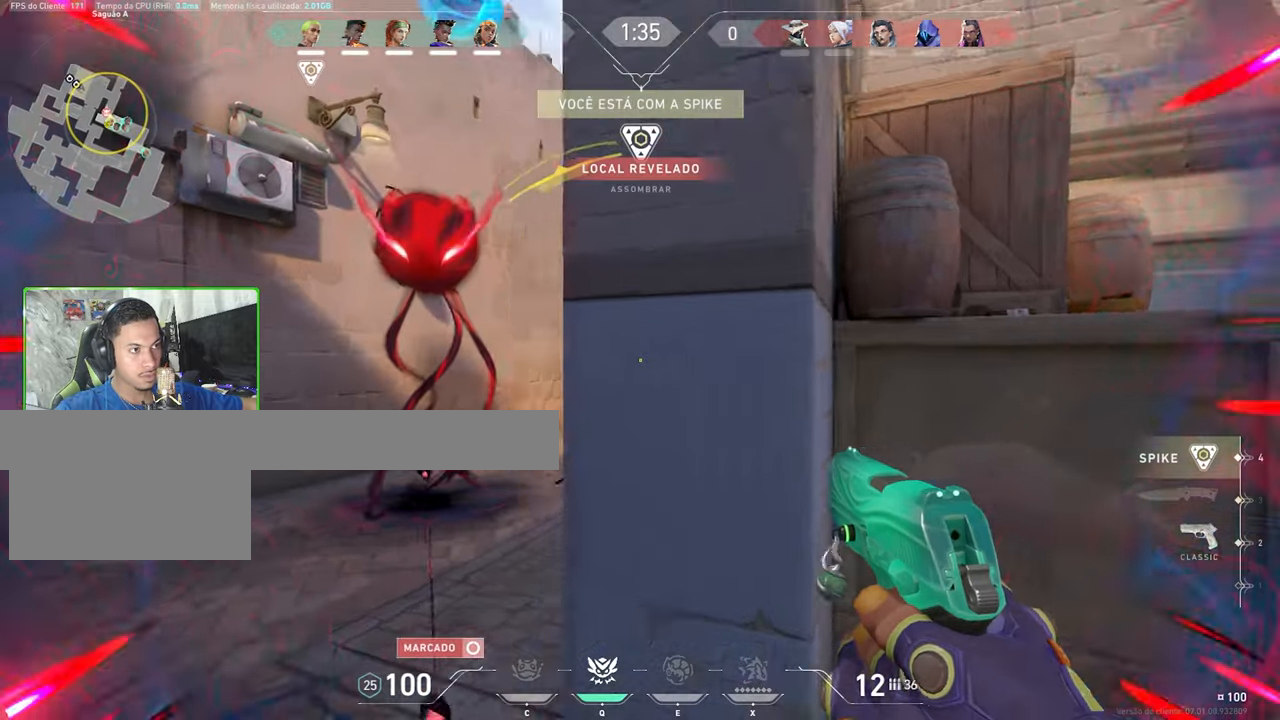
{"keys": ["d"], "mouse": [], "mouse_move": "down", "events": [[183, "w", "up"], [317, "a", "up"], [500, "d", "down"]]}
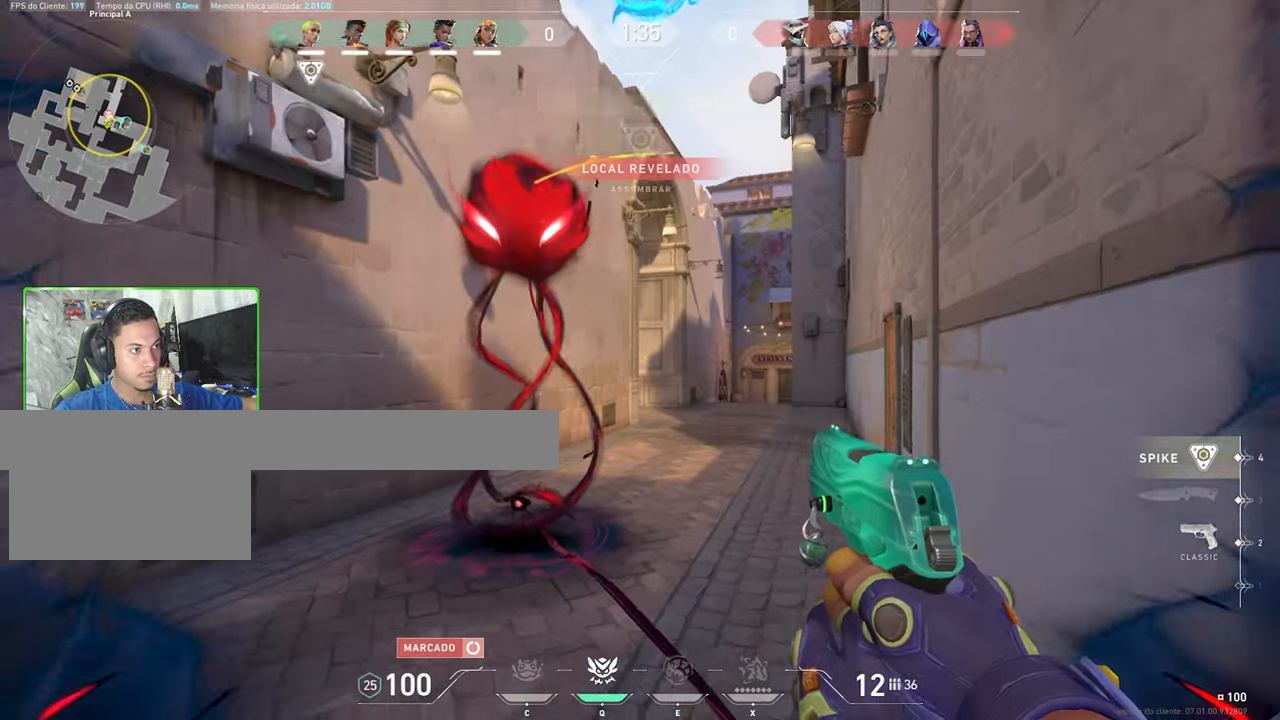
{"keys": [], "mouse": [], "mouse_move": "up-left", "events": [[50, "mouse_left", "down"], [100, "d", "up"], [150, "mouse_left", "up"], [233, "d", "down"], [233, "mouse_left", "down"], [283, "mouse_left", "up"], [383, "d", "up"]]}
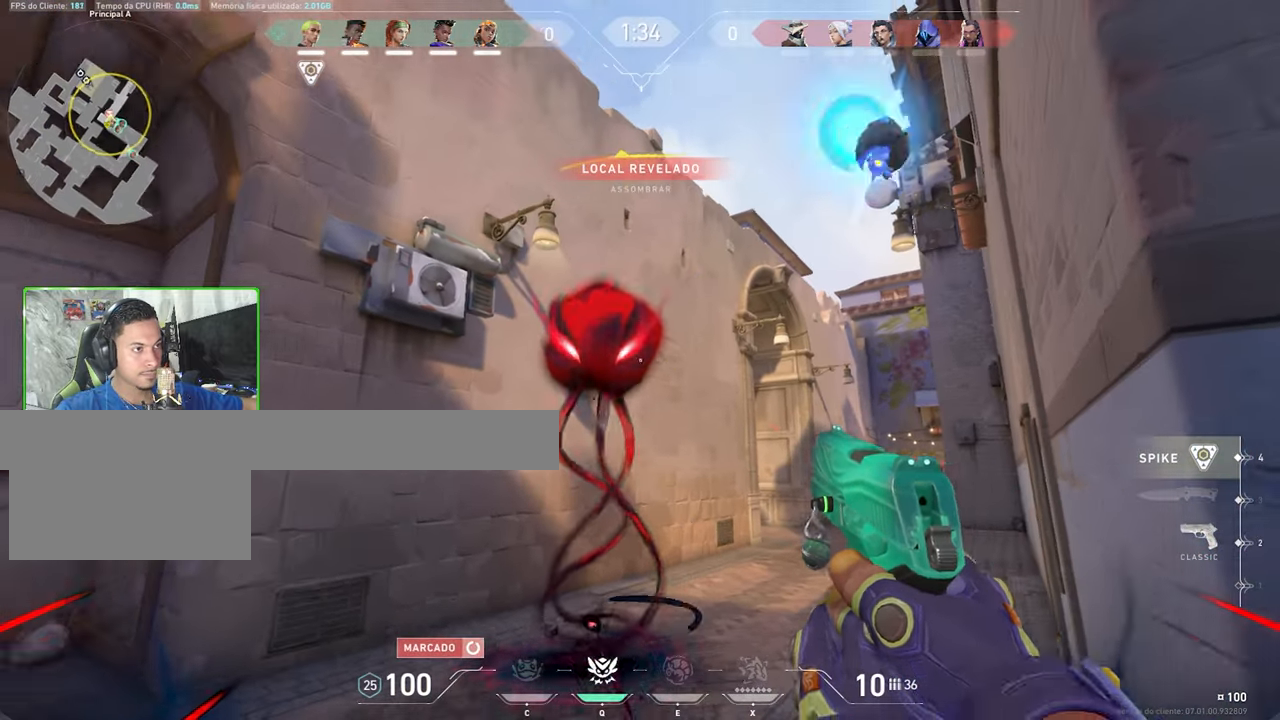
{"keys": ["s"], "mouse": [], "mouse_move": "down", "events": [[17, "mouse_left", "down"], [117, "d", "down"], [117, "mouse_left", "up"], [217, "mouse_left", "down"], [317, "mouse_left", "up"], [317, "s", "down"], [350, "d", "up"]]}
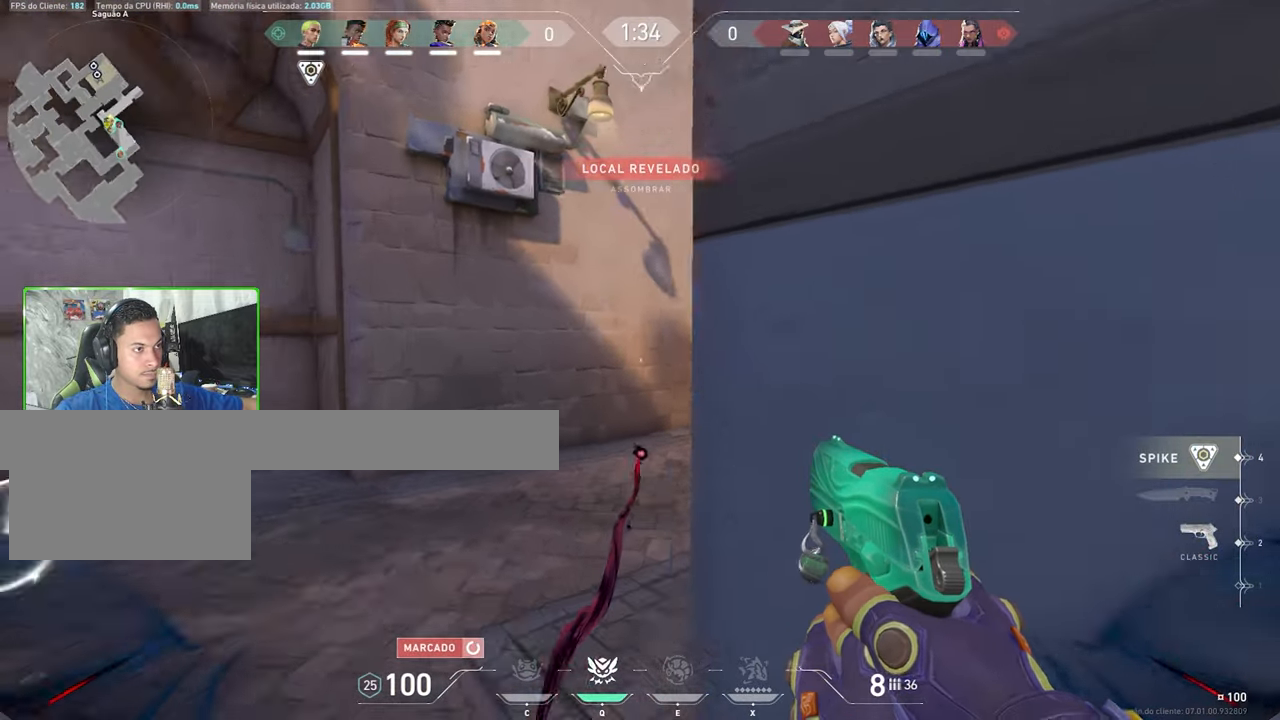
{"keys": ["s", "v"], "mouse": [], "mouse_move": "left", "events": [[283, "v", "down"]]}